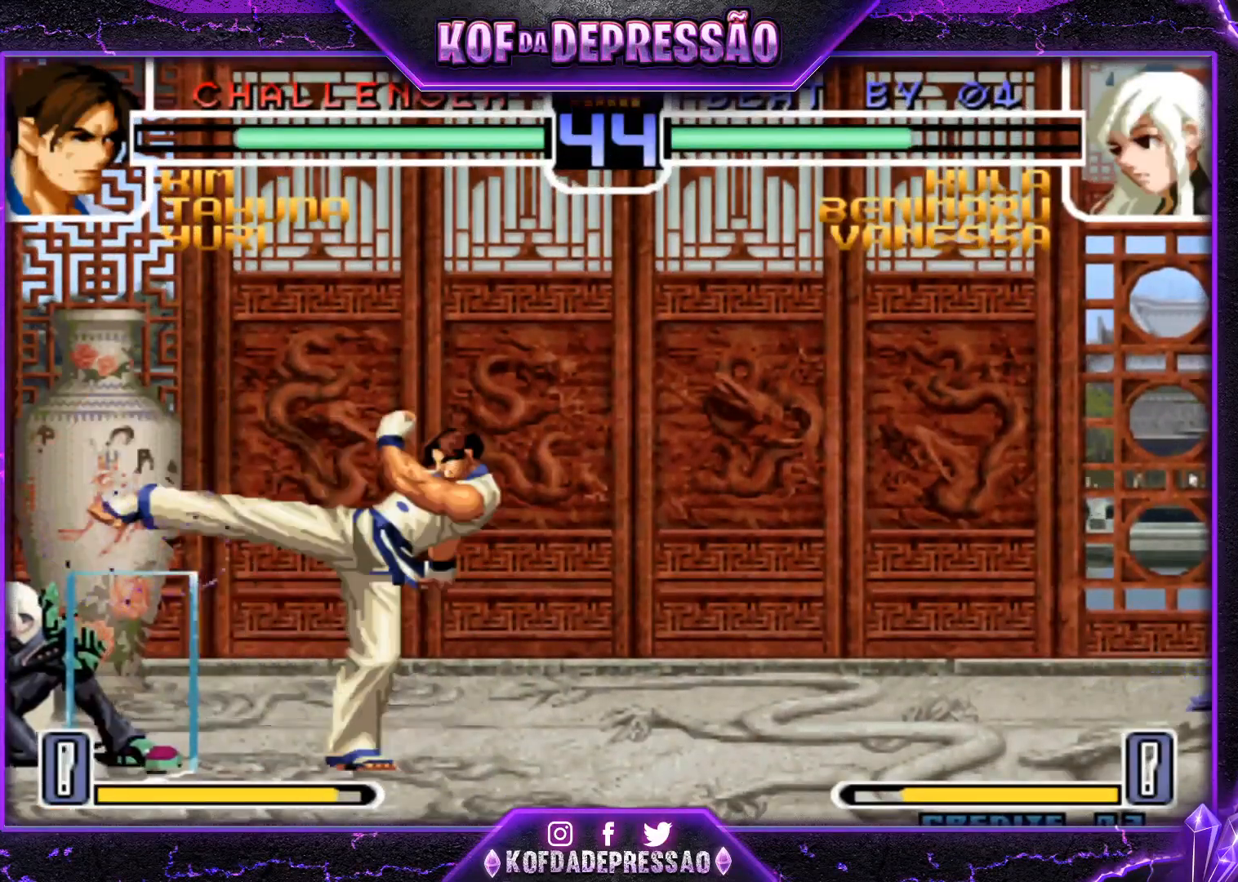
Gameplay with a controller (arcade stick); each line is a JSON object with the inputs held at the frame after it. "events" lists button and stick changes between this image and that frame as [ms after this image, input, new state], when the widget could be followed in between. Not read: L3 R3.
{"buttons": [], "left_stick": "left", "events": [[34, "left_stick", "center"], [100, "left_stick", "down"], [184, "left_stick", "left"], [284, "TRIANGLE", "down"], [434, "TRIANGLE", "up"]]}
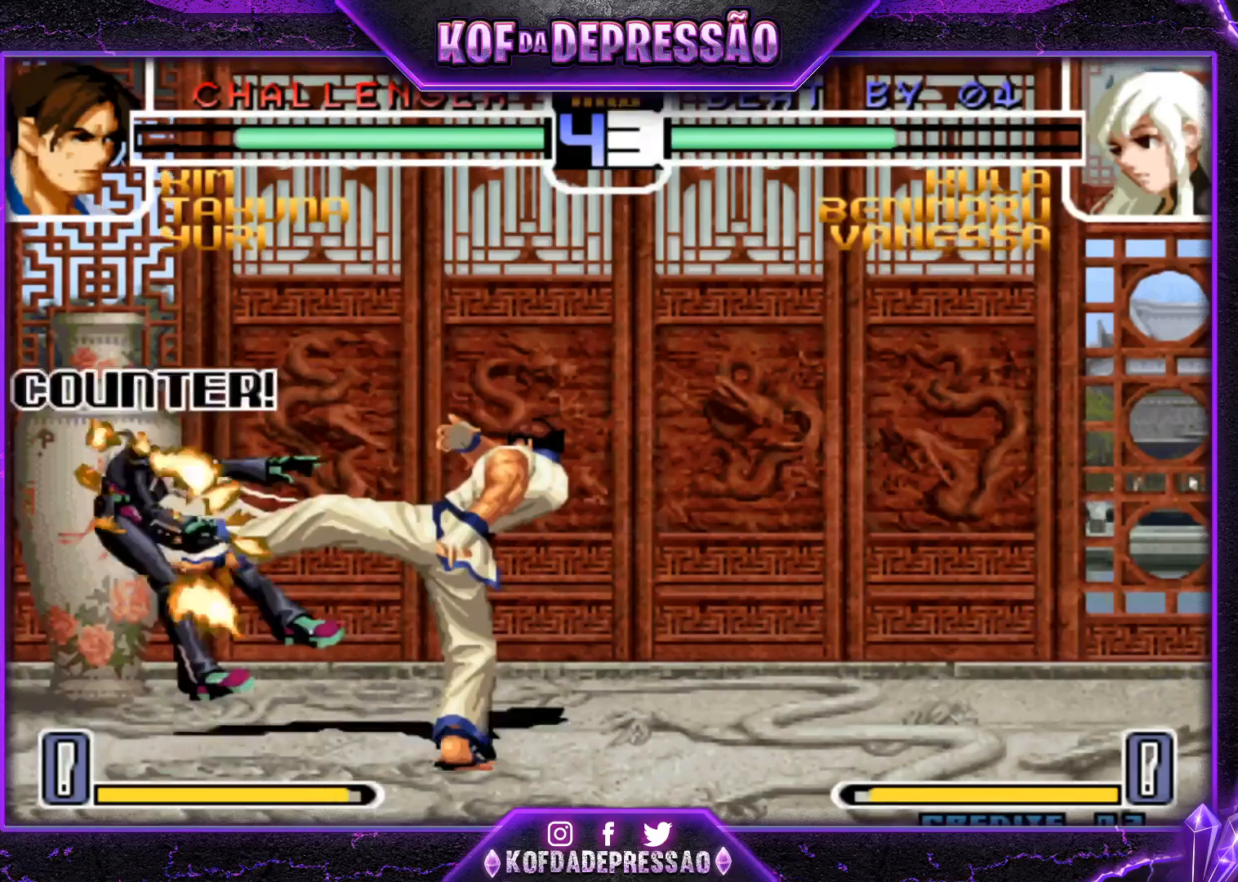
{"buttons": [], "left_stick": "center", "events": [[183, "left_stick", "center"]]}
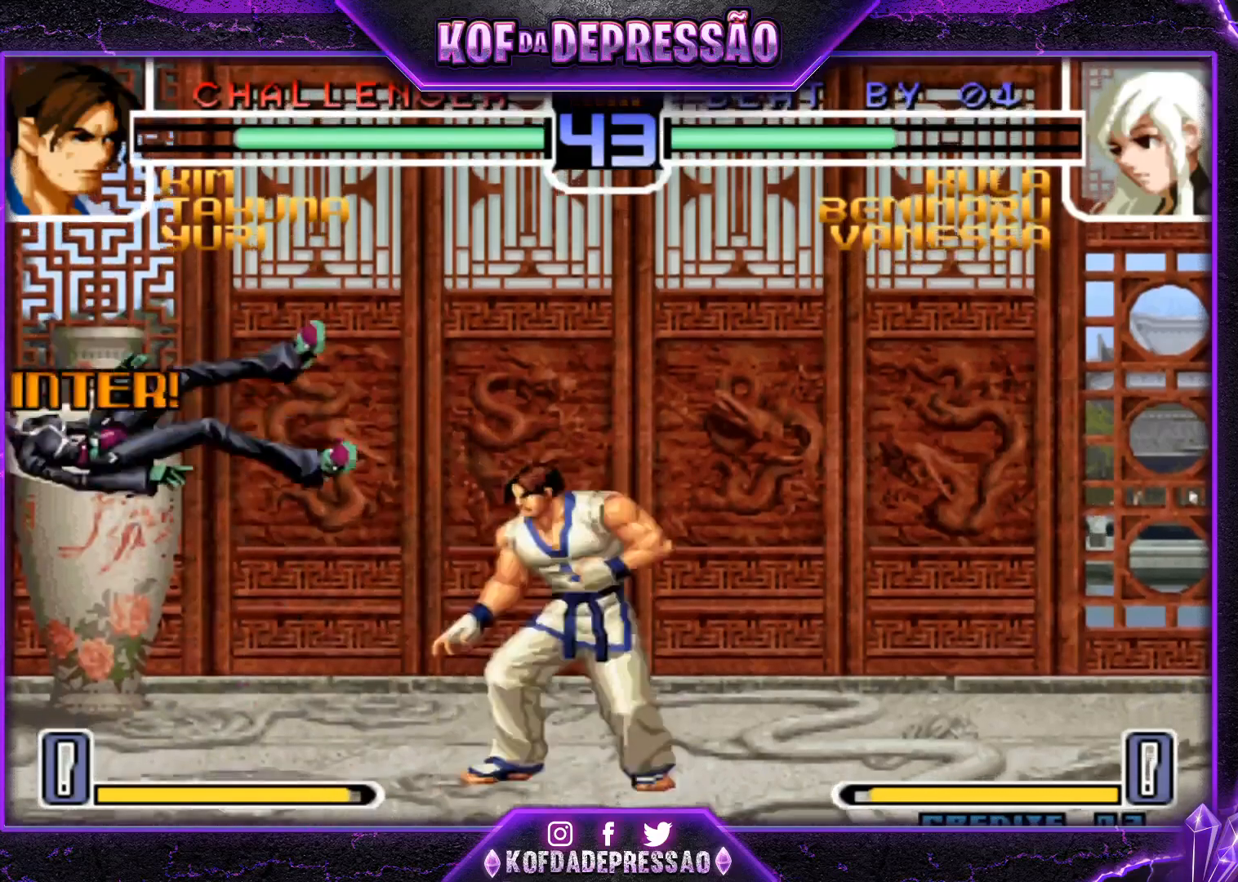
{"buttons": ["CROSS"], "left_stick": "up-right", "events": [[67, "SQUARE", "down"], [67, "TRIANGLE", "down"], [167, "SQUARE", "up"], [167, "TRIANGLE", "up"], [351, "left_stick", "down"], [467, "left_stick", "up-right"], [501, "CROSS", "down"]]}
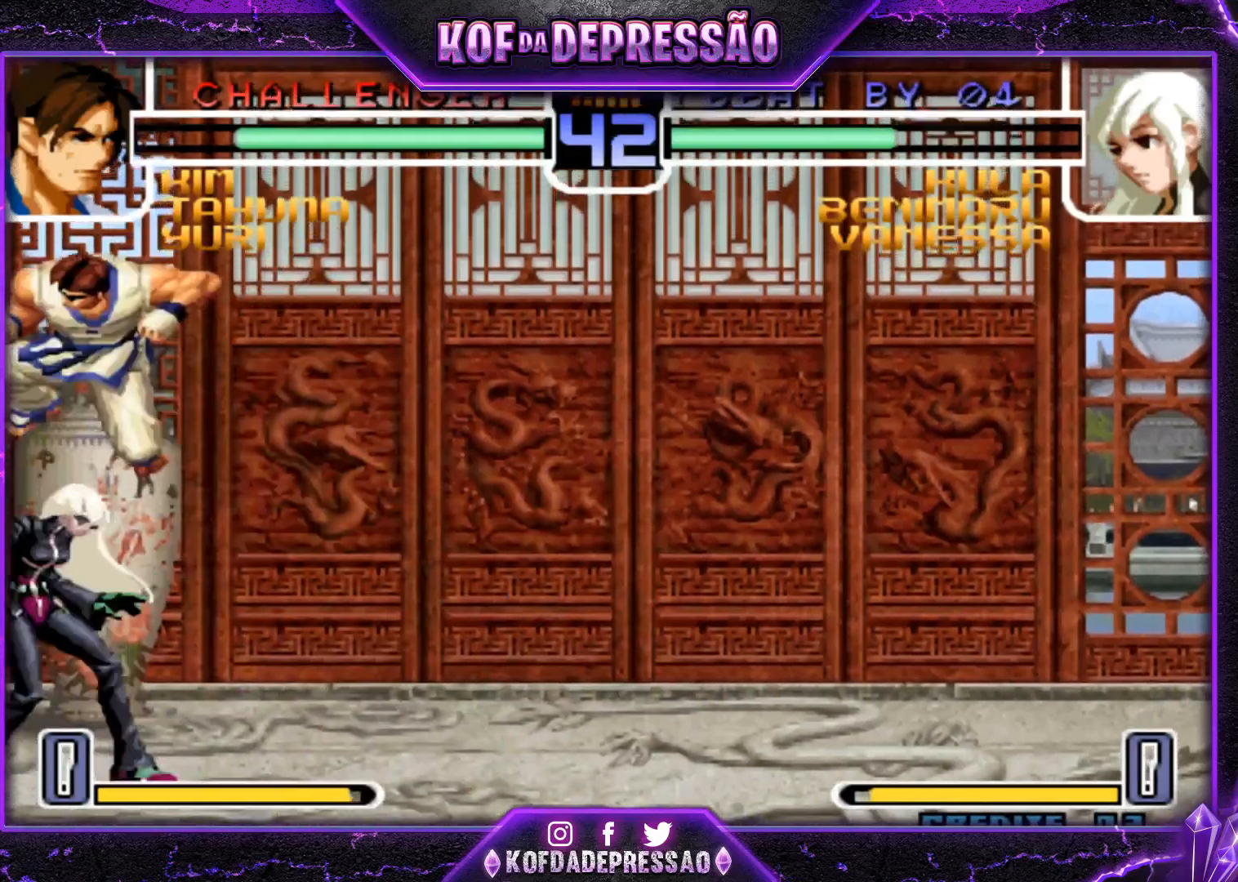
{"buttons": [], "left_stick": "down-right", "events": [[17, "CROSS", "up"], [67, "CROSS", "down"], [133, "CROSS", "up"], [367, "left_stick", "center"], [500, "left_stick", "down-right"]]}
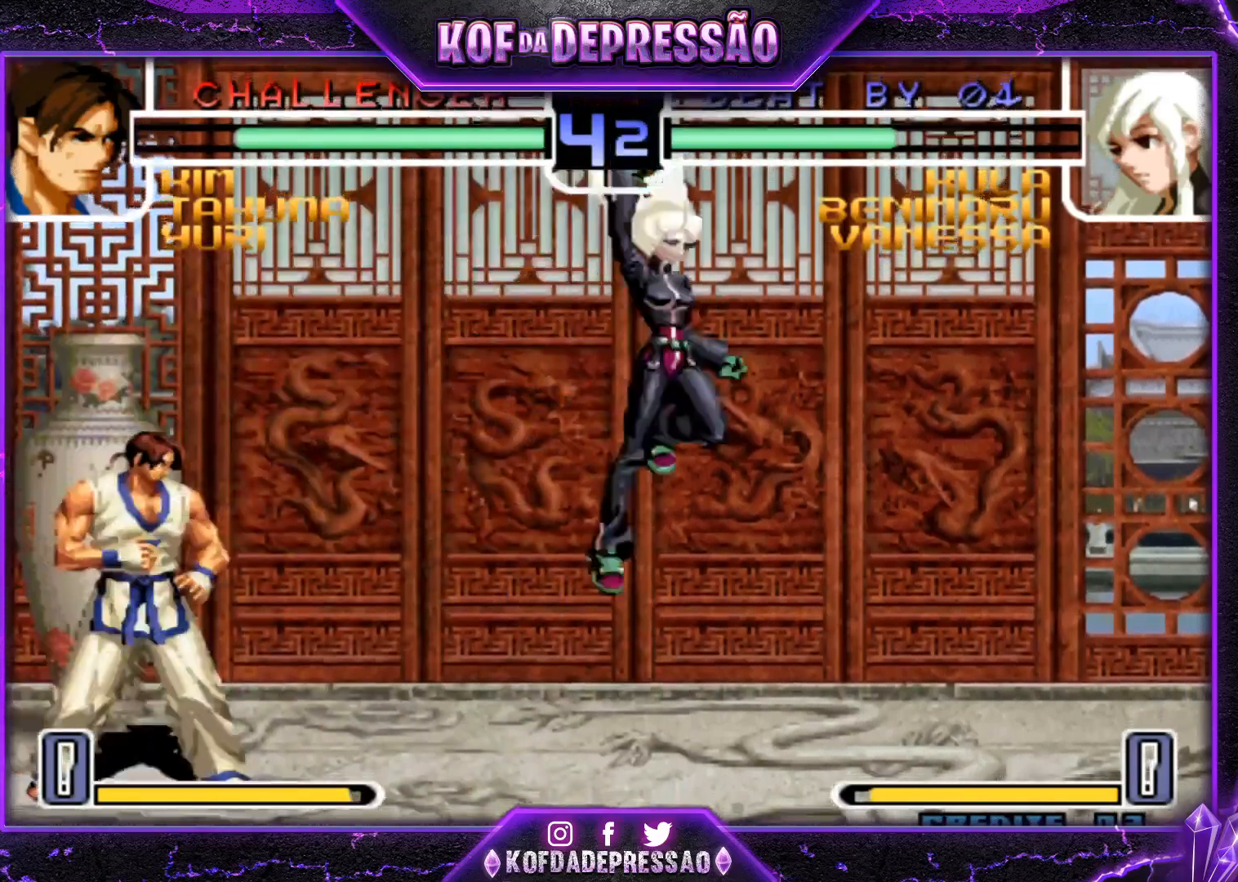
{"buttons": [], "left_stick": "center", "events": [[67, "left_stick", "right"], [84, "TRIANGLE", "down"], [167, "left_stick", "center"], [184, "TRIANGLE", "up"]]}
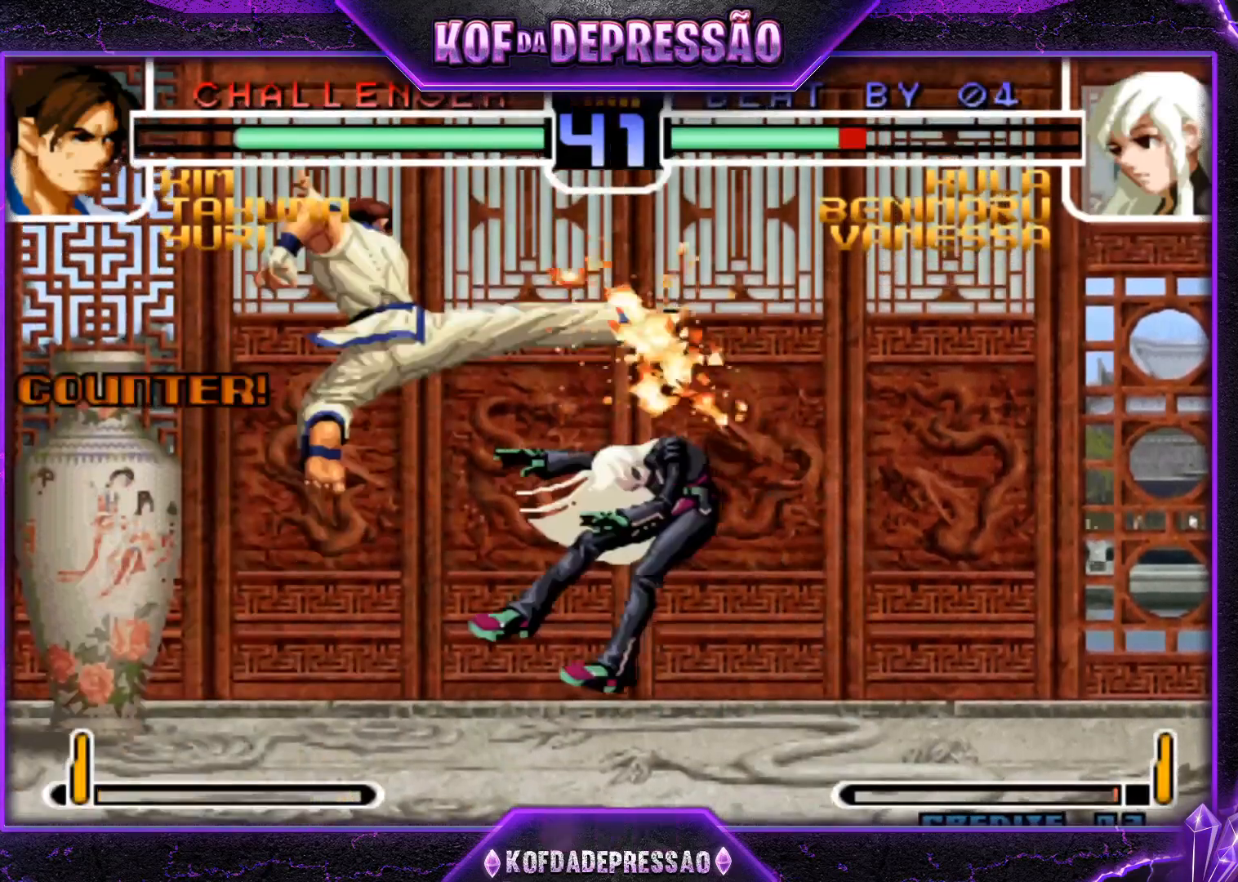
{"buttons": [], "left_stick": "center", "events": []}
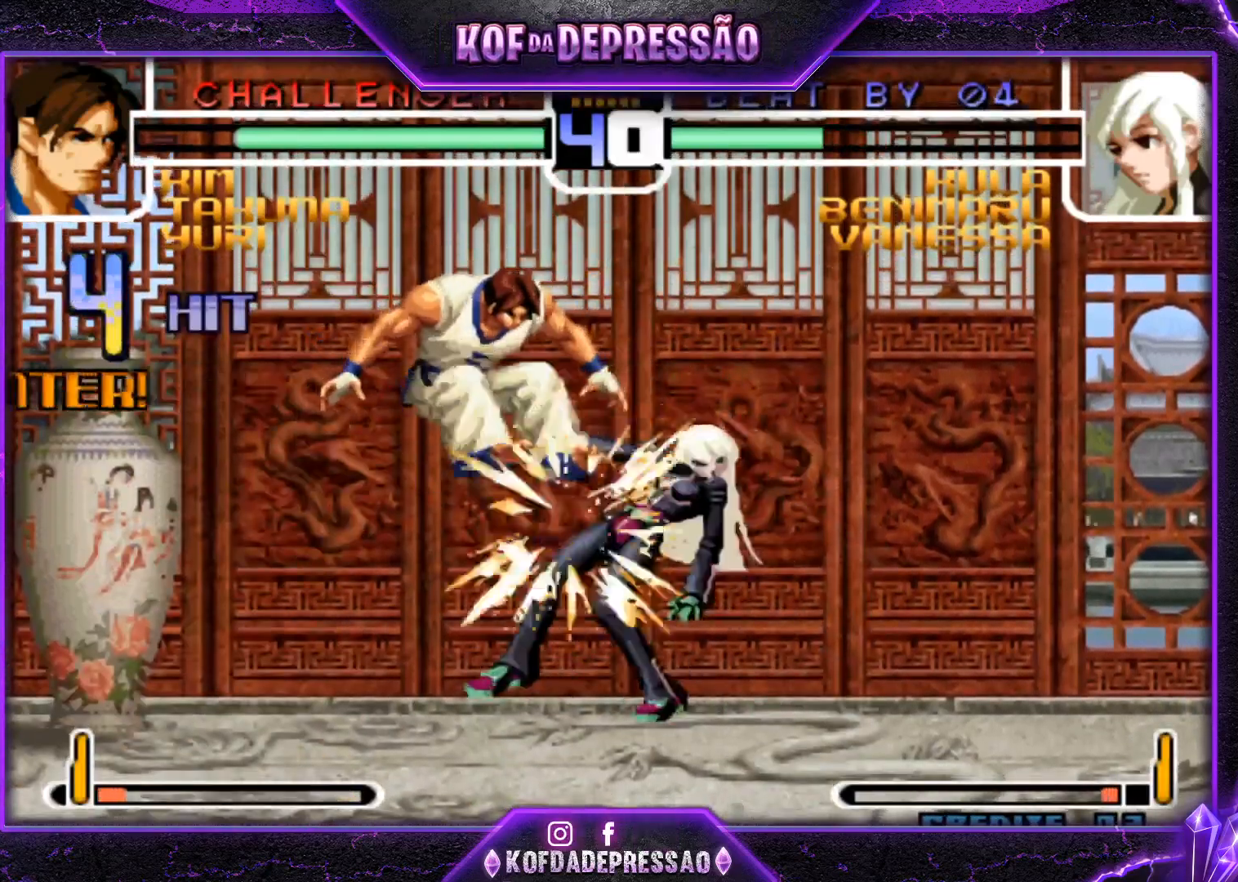
{"buttons": ["SQUARE", "TRIANGLE"], "left_stick": "center", "events": [[151, "TRIANGLE", "down"], [201, "TRIANGLE", "up"], [217, "CROSS", "down"], [267, "SQUARE", "down"], [267, "TRIANGLE", "down"], [301, "CROSS", "up"]]}
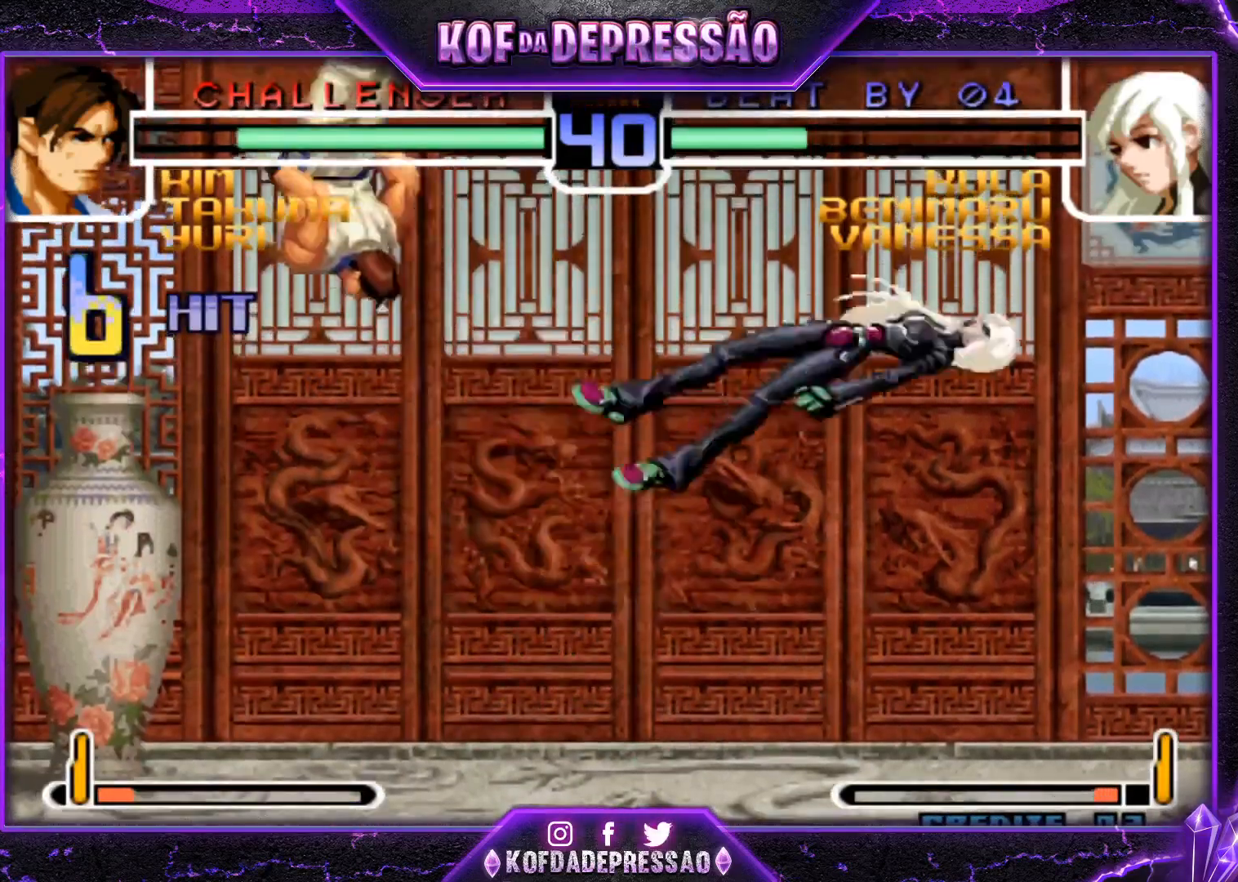
{"buttons": [], "left_stick": "center", "events": [[100, "SQUARE", "up"], [117, "TRIANGLE", "up"], [200, "SQUARE", "down"], [200, "TRIANGLE", "down"], [267, "SQUARE", "up"], [283, "TRIANGLE", "up"]]}
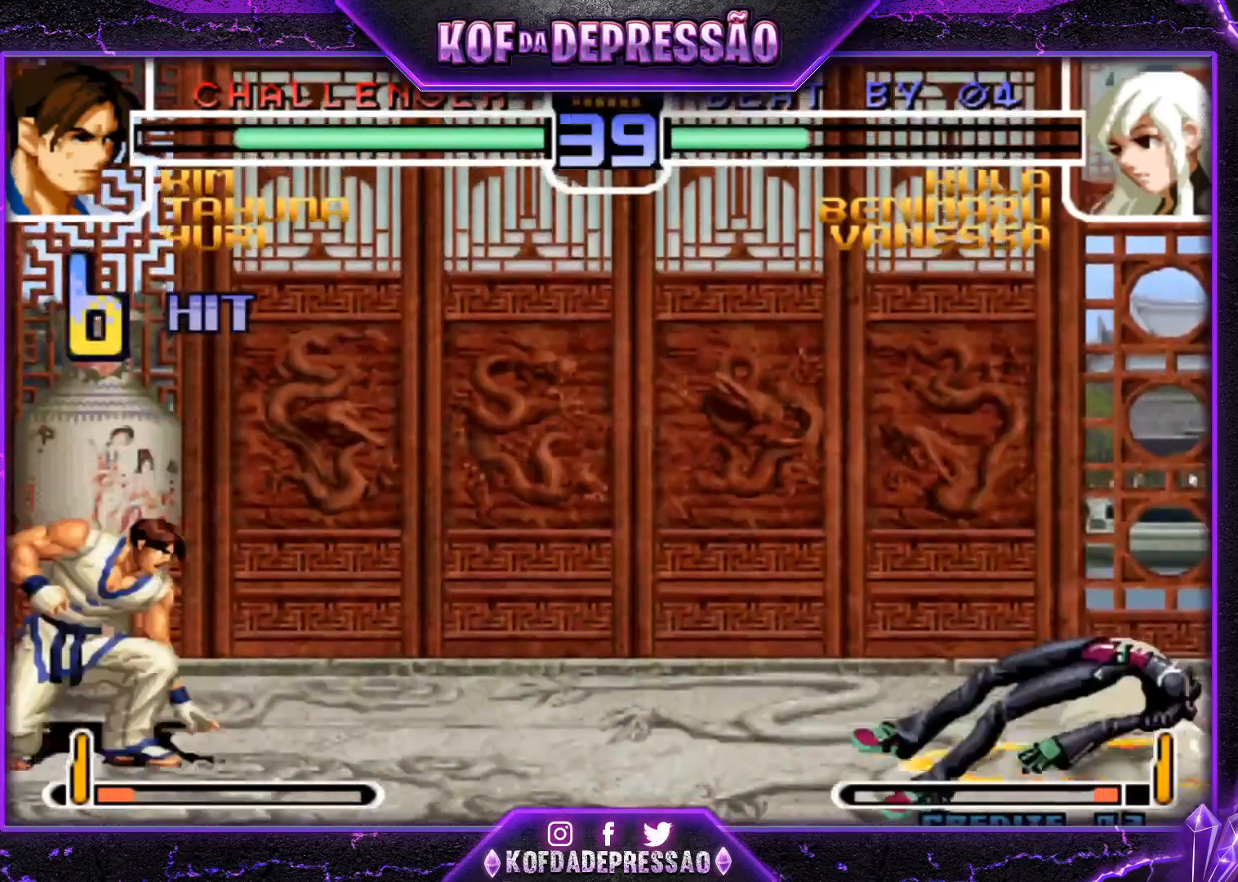
{"buttons": [], "left_stick": "left", "events": [[34, "left_stick", "left"], [100, "left_stick", "center"], [367, "left_stick", "left"], [434, "left_stick", "center"], [484, "left_stick", "left"]]}
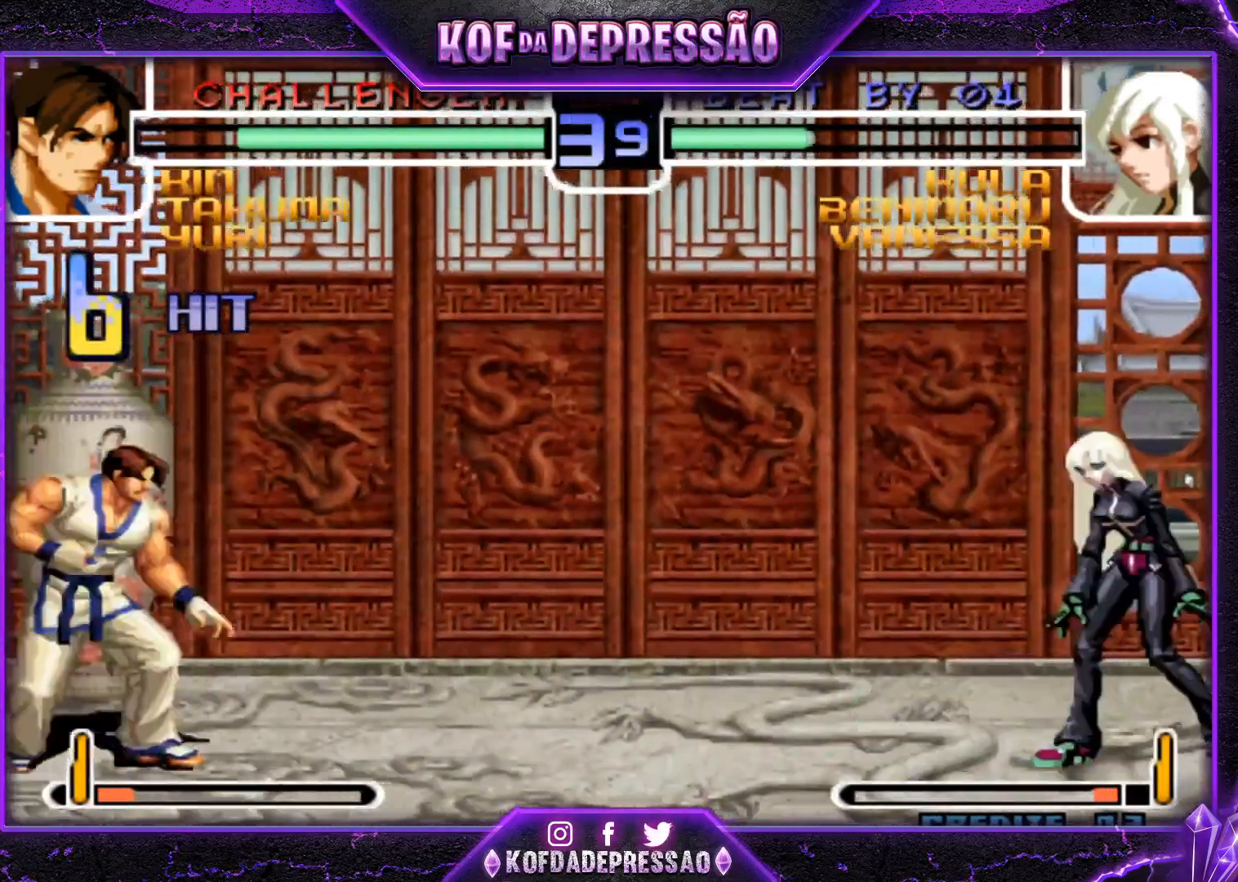
{"buttons": [], "left_stick": "center", "events": [[83, "left_stick", "down-right"], [100, "TRIANGLE", "down"], [200, "TRIANGLE", "up"], [233, "left_stick", "center"], [434, "left_stick", "left"], [484, "left_stick", "center"]]}
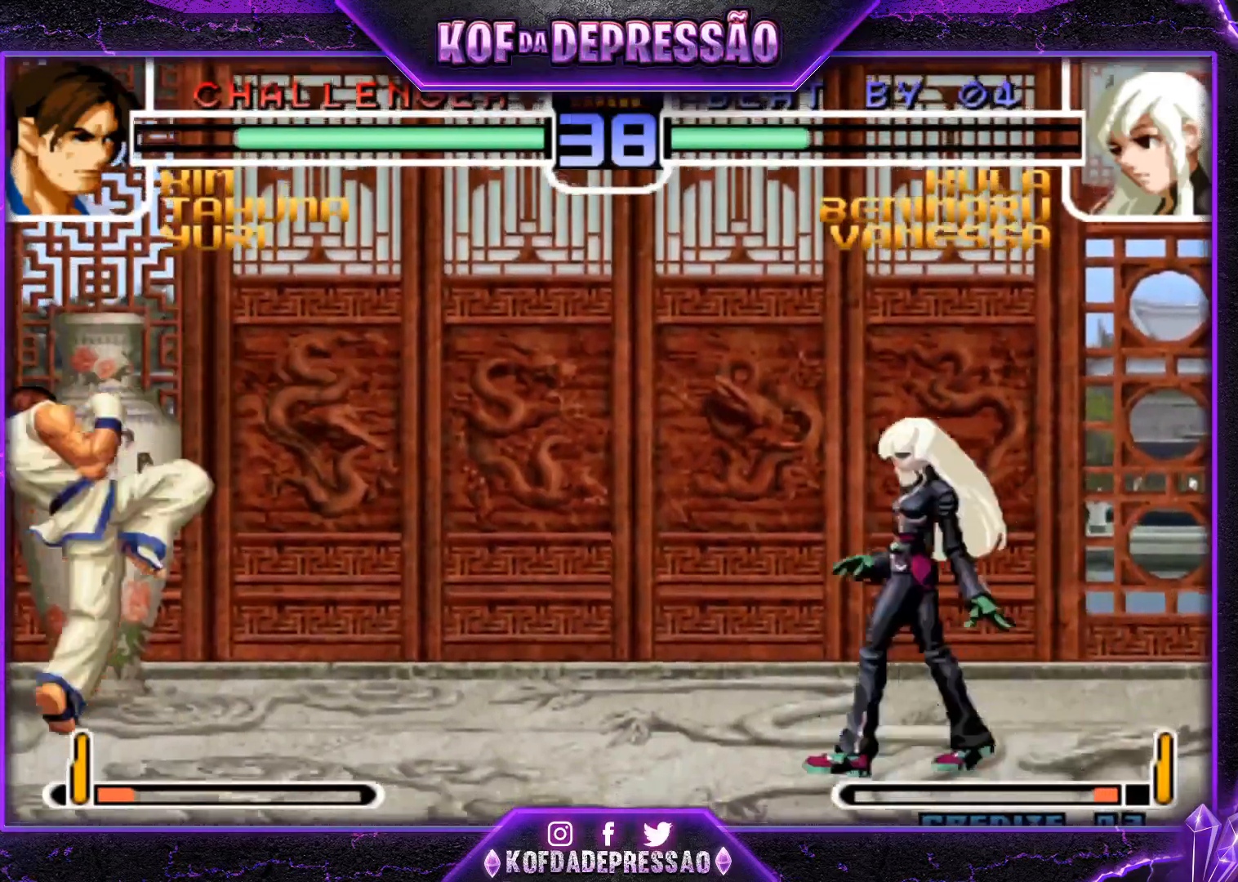
{"buttons": [], "left_stick": "down-right", "events": [[50, "left_stick", "left"], [134, "left_stick", "down-right"]]}
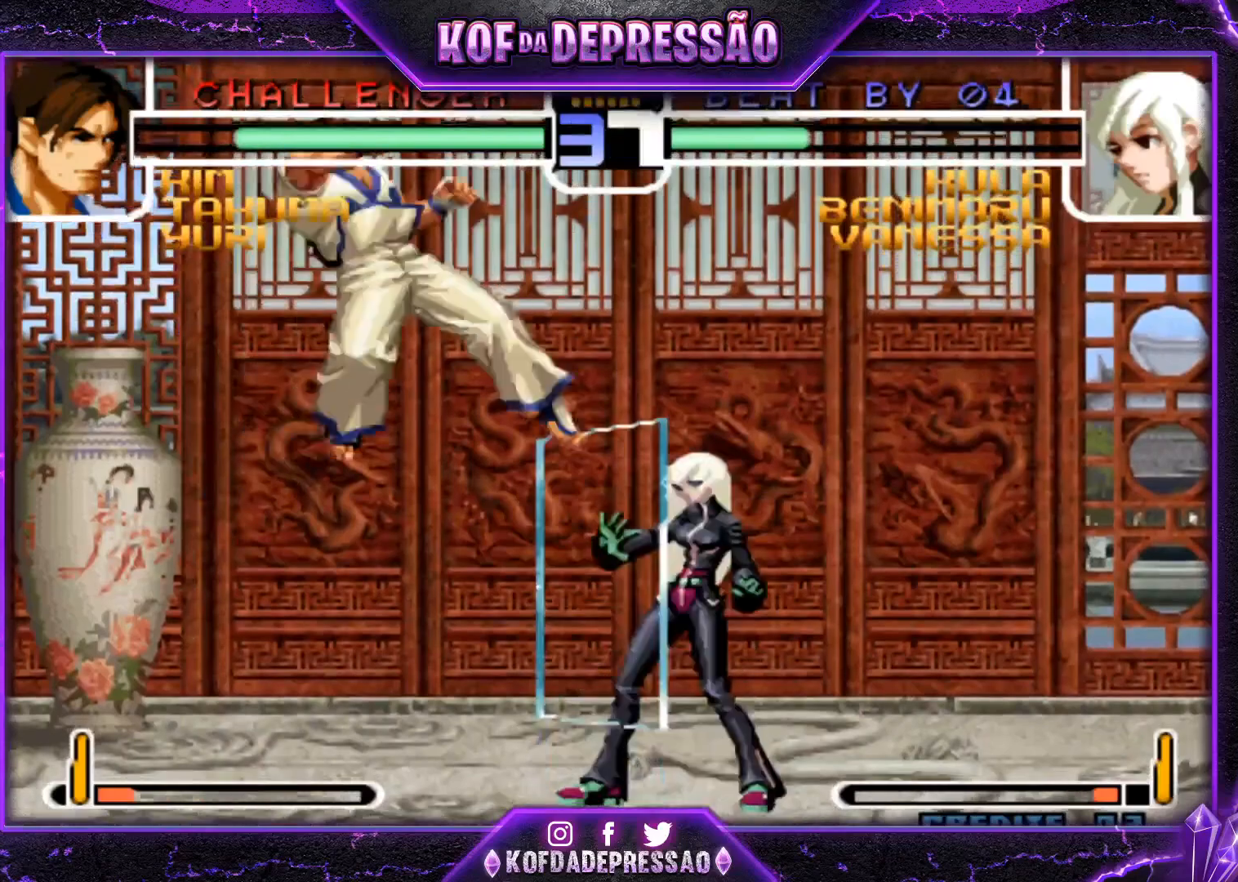
{"buttons": [], "left_stick": "center", "events": [[83, "TRIANGLE", "down"], [150, "left_stick", "down-left"], [167, "TRIANGLE", "up"], [250, "SQUARE", "down"], [283, "left_stick", "center"], [317, "SQUARE", "up"]]}
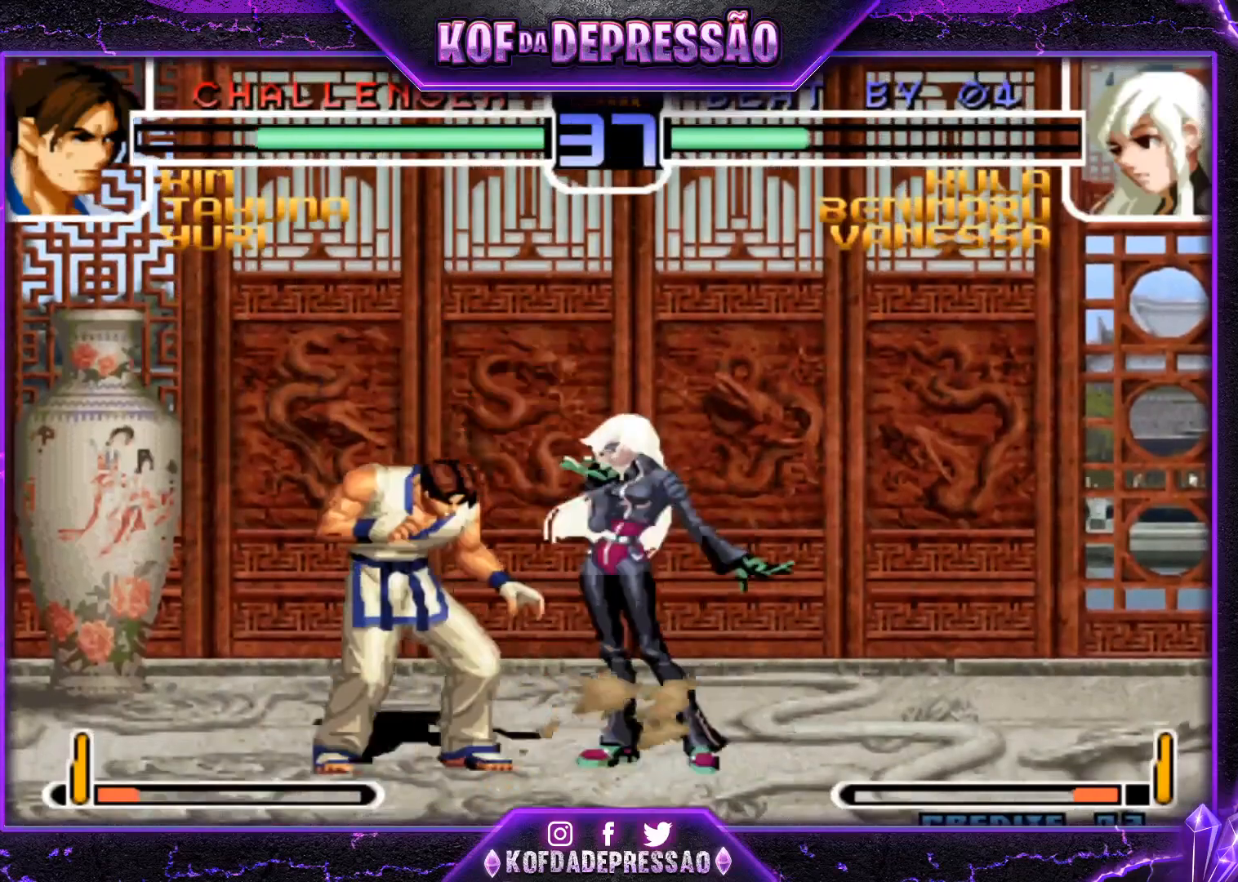
{"buttons": [], "left_stick": "left", "events": [[451, "left_stick", "left"]]}
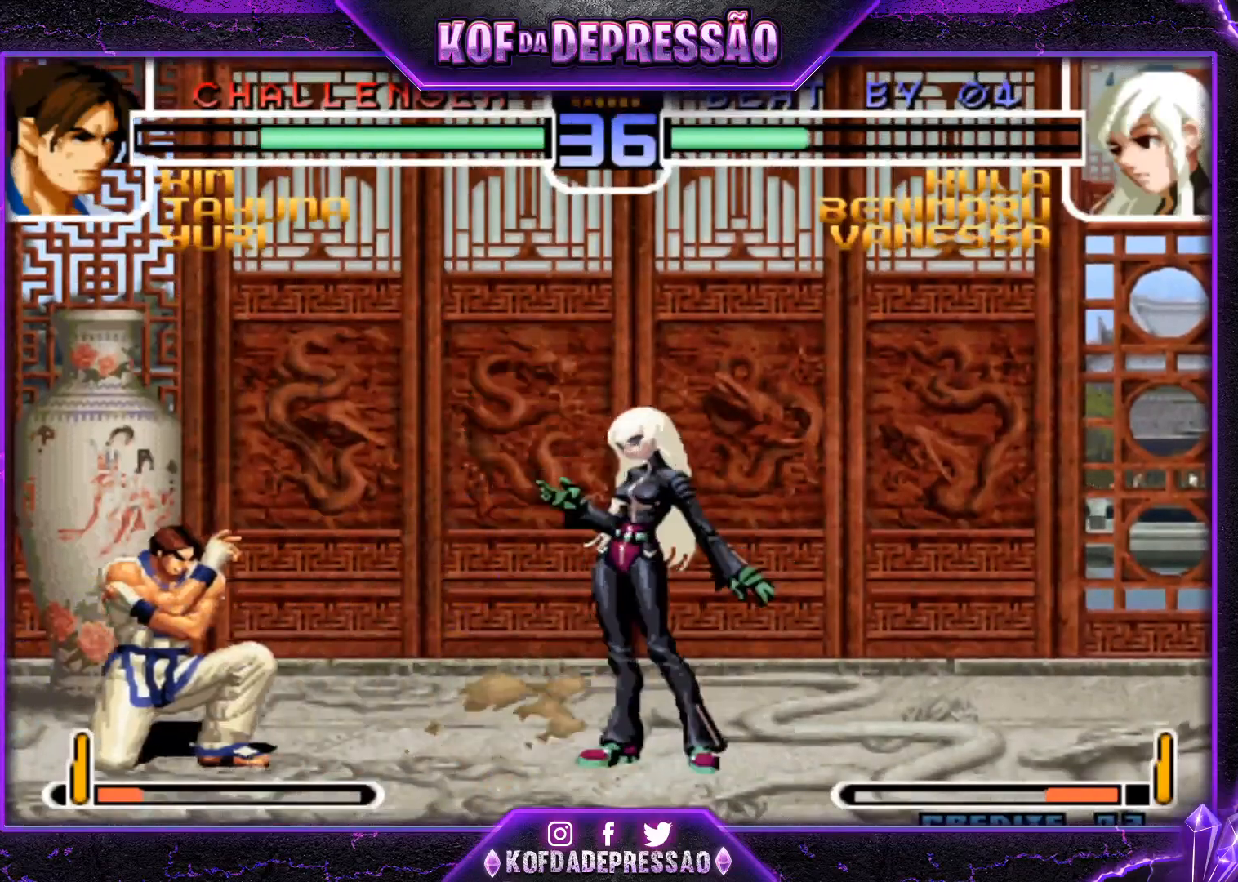
{"buttons": [], "left_stick": "down-right", "events": [[217, "left_stick", "down-right"]]}
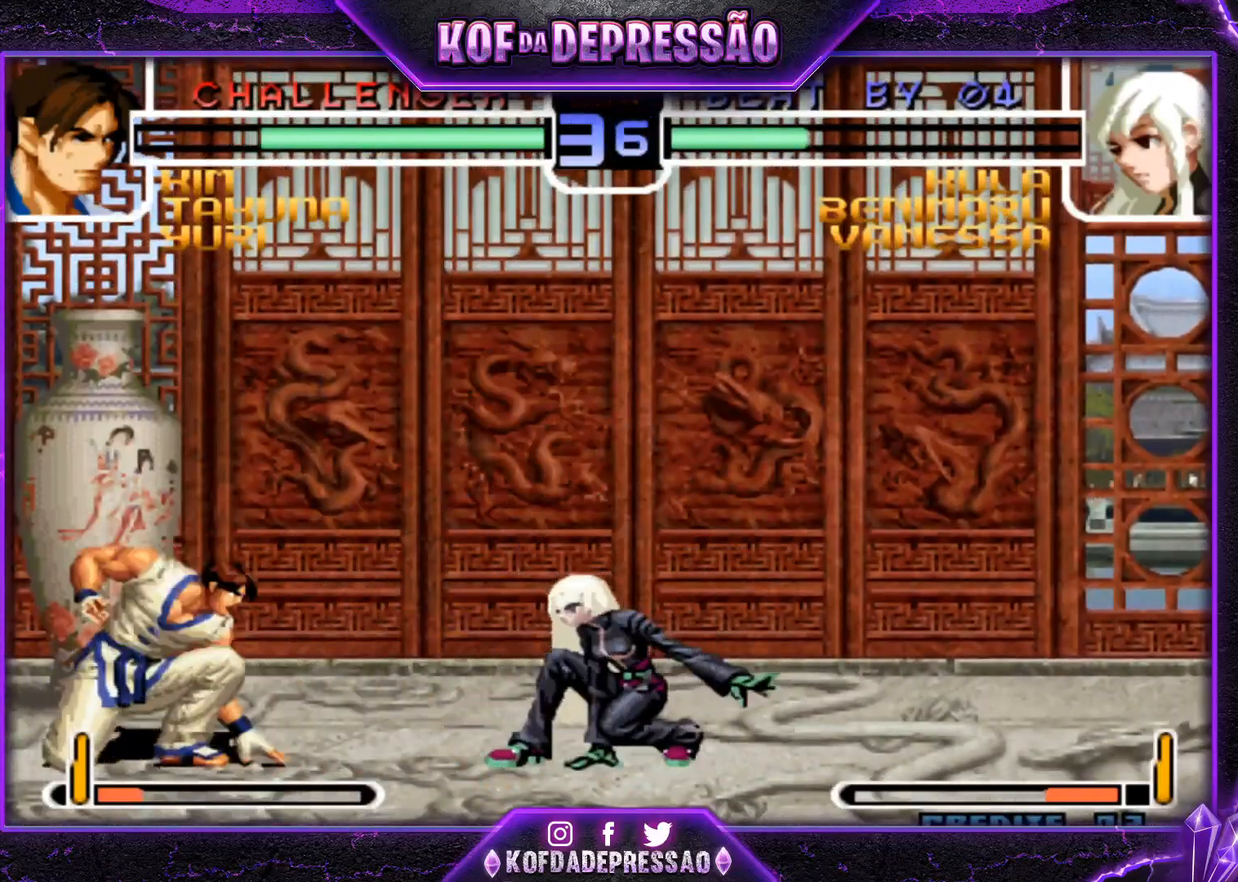
{"buttons": [], "left_stick": "right", "events": [[117, "left_stick", "right"]]}
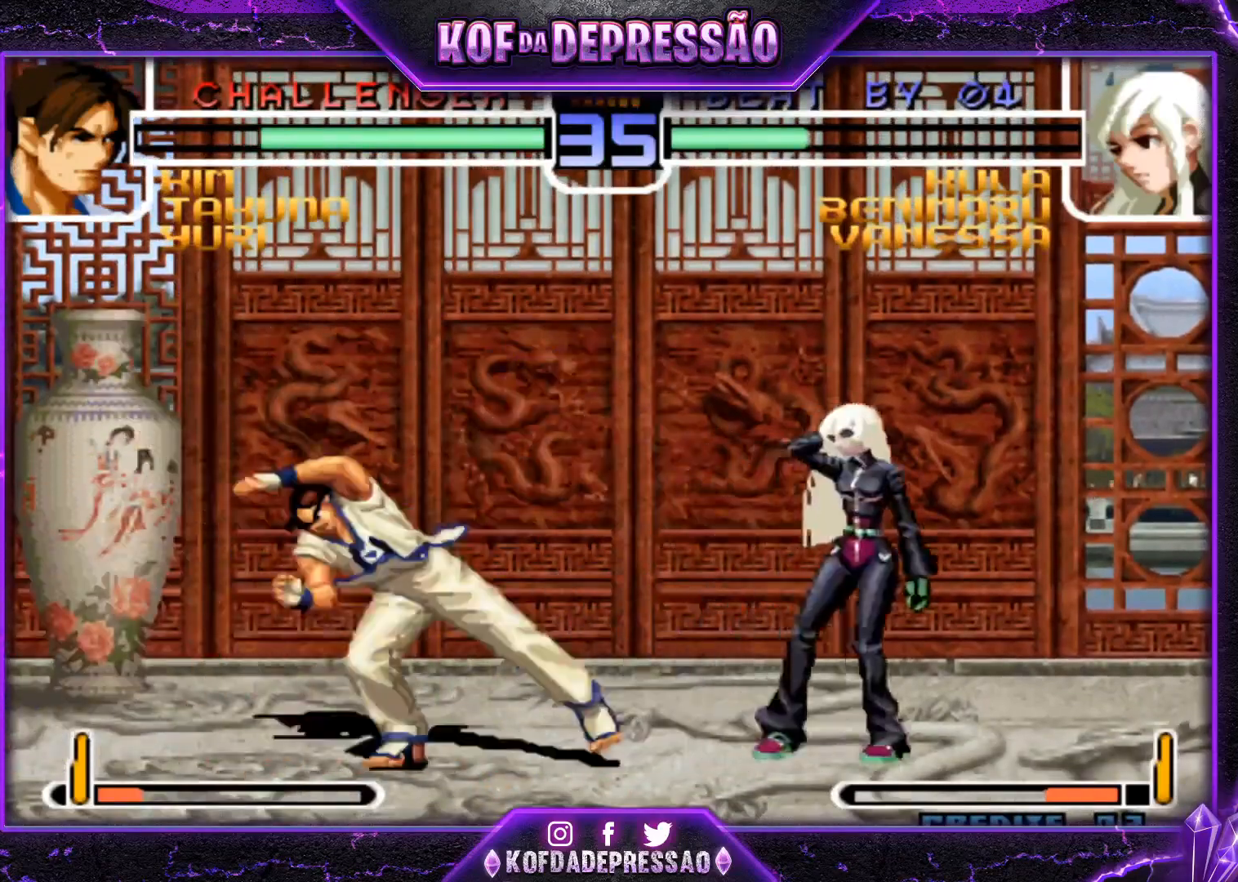
{"buttons": [], "left_stick": "center", "events": [[50, "left_stick", "up-left"], [117, "left_stick", "center"], [350, "CROSS", "down"], [450, "CROSS", "up"]]}
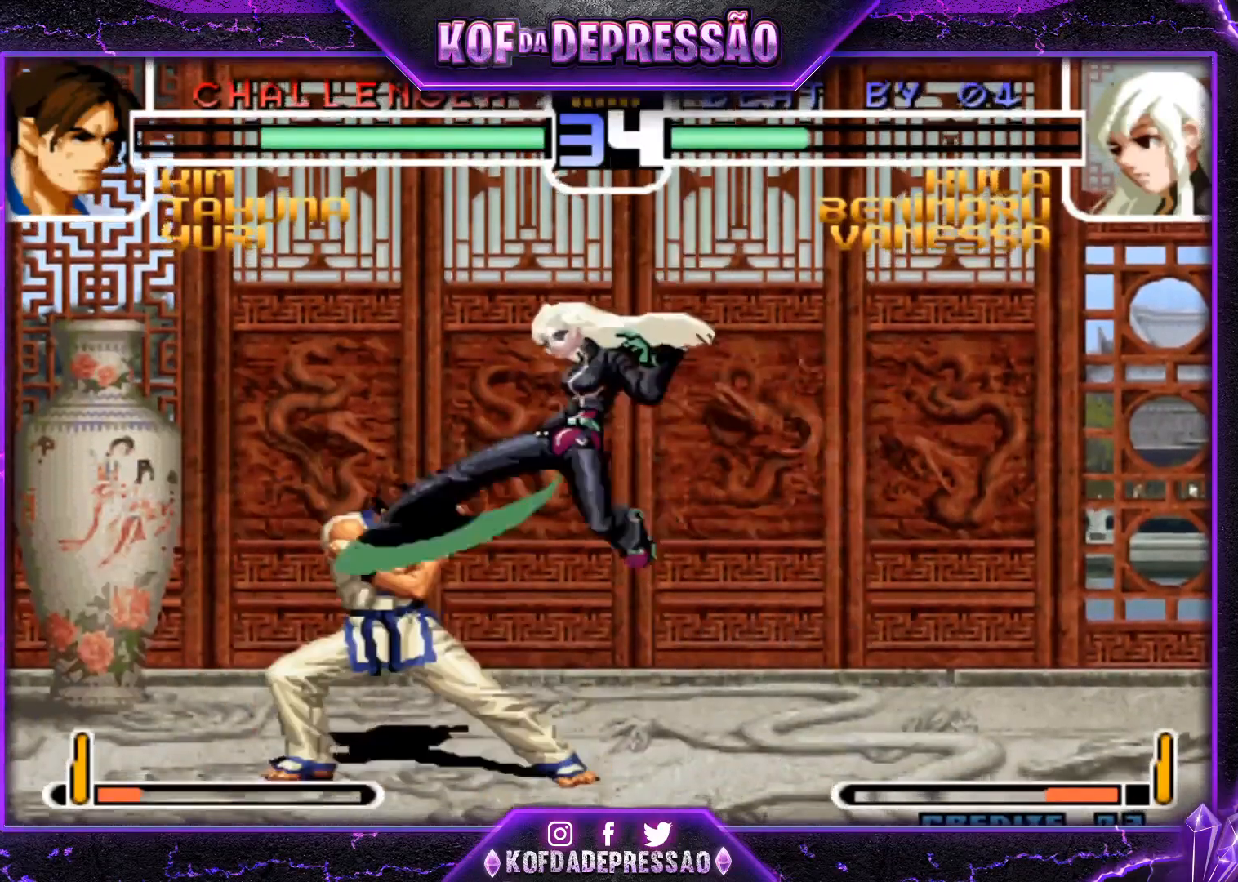
{"buttons": [], "left_stick": "left", "events": [[34, "left_stick", "left"], [234, "R1", "down"], [351, "R1", "up"]]}
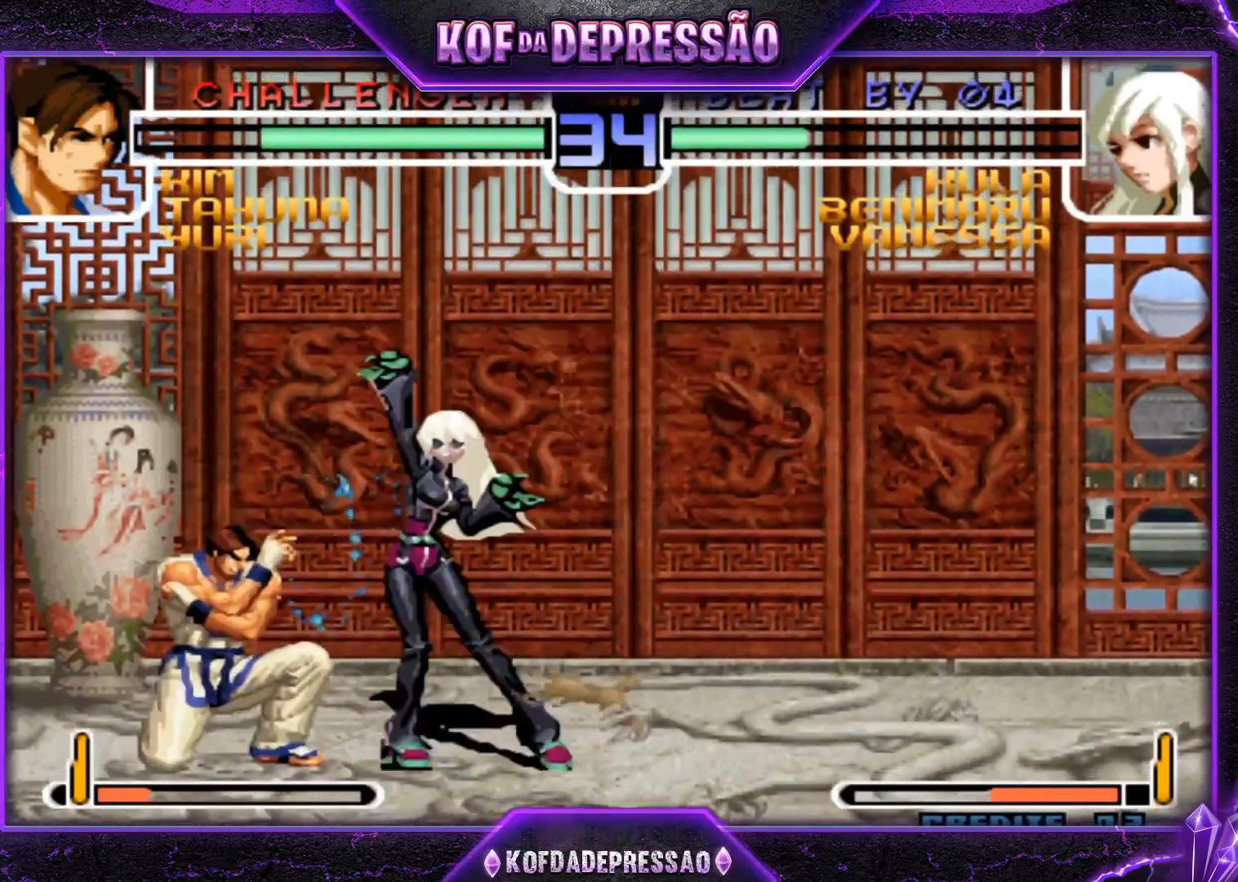
{"buttons": [], "left_stick": "center", "events": [[117, "left_stick", "center"]]}
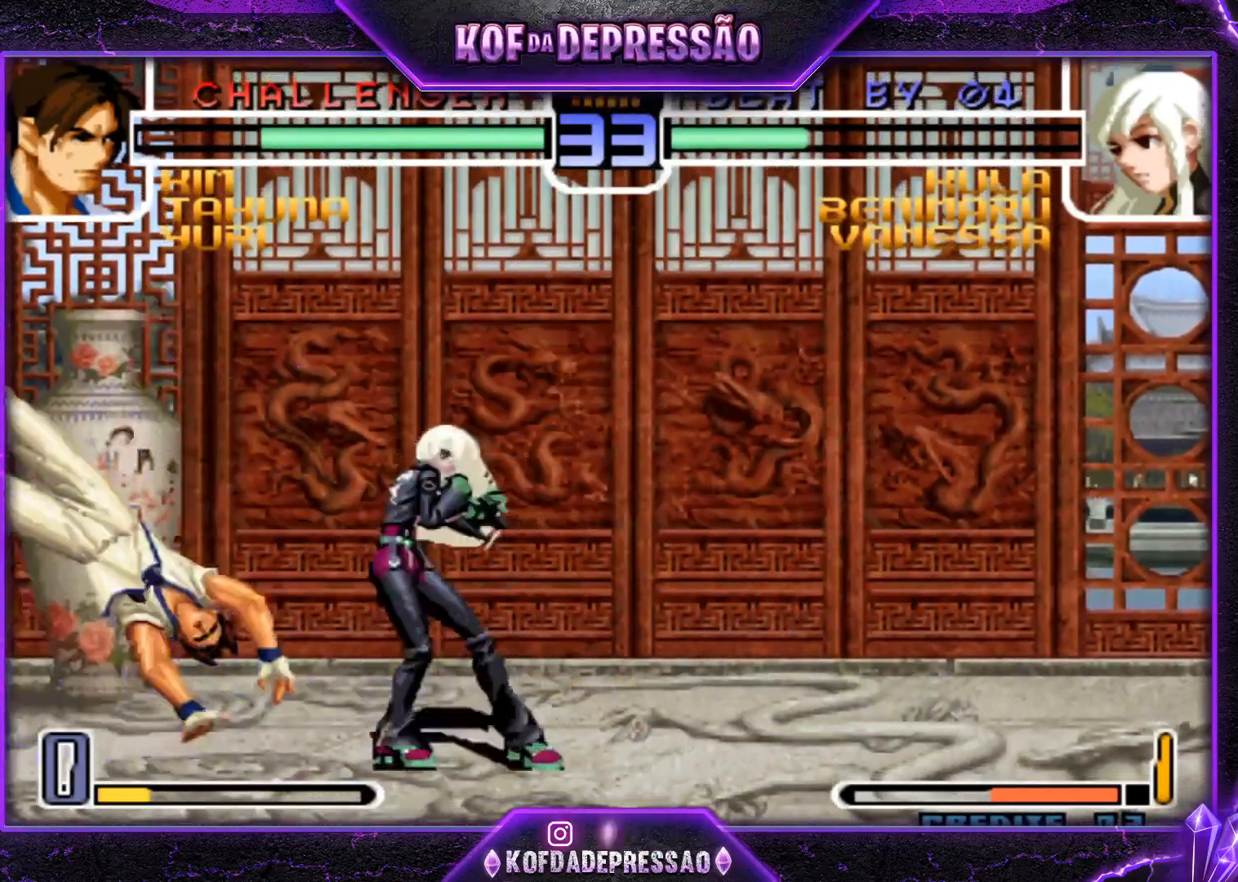
{"buttons": [], "left_stick": "right", "events": [[116, "left_stick", "right"], [183, "left_stick", "center"], [233, "left_stick", "right"]]}